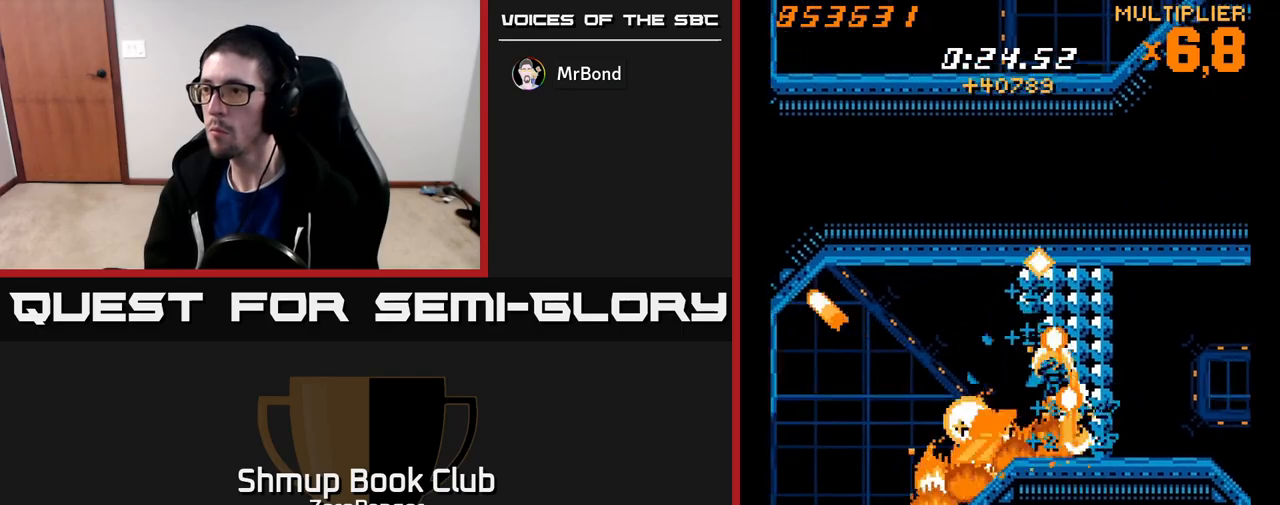
Gameplay with a controller (Xbox layout); each line is a JSON object with the inputs held at the frame after it. "events" lists button and stick changes between this image and that frame as [ms after this image, input, new state], when the widget could be followed in between. Not read: right_stick.
{"buttons": ["X", "DPAD_RIGHT"], "left_stick": "center", "events": [[200, "DPAD_DOWN", "up"]]}
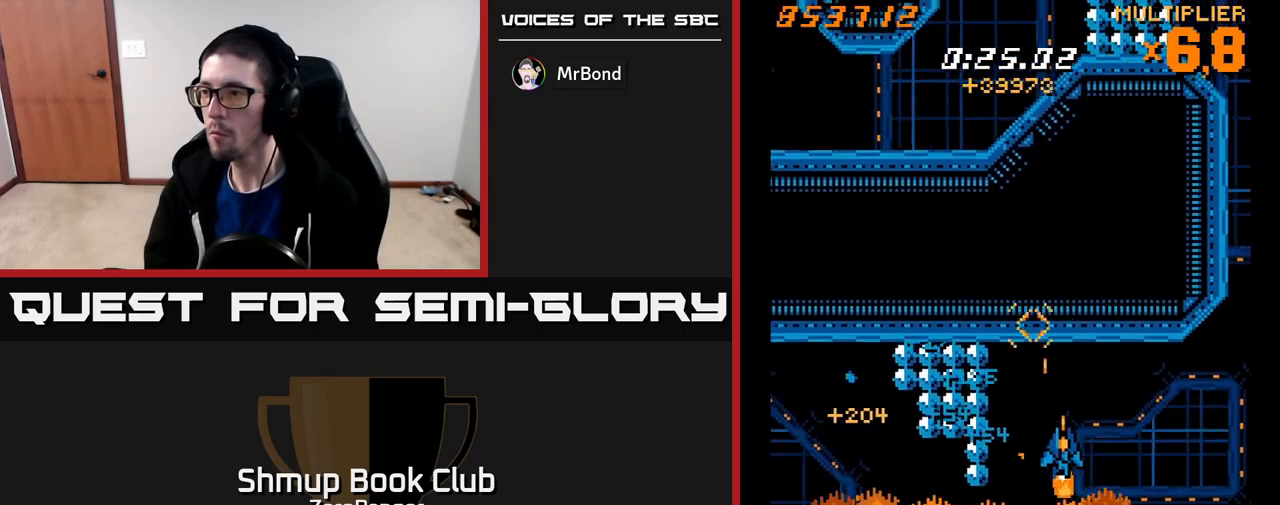
{"buttons": ["X", "DPAD_RIGHT"], "left_stick": "center", "events": [[17, "DPAD_UP", "down"], [67, "DPAD_UP", "up"]]}
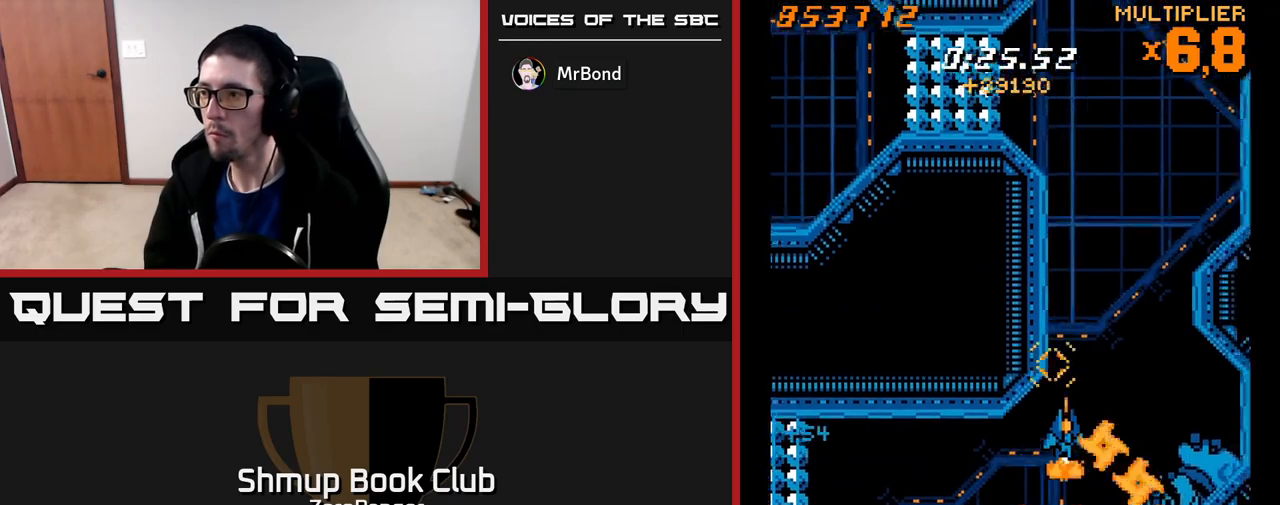
{"buttons": ["X"], "left_stick": "center", "events": [[283, "DPAD_DOWN", "down"], [283, "DPAD_RIGHT", "up"], [400, "DPAD_DOWN", "up"]]}
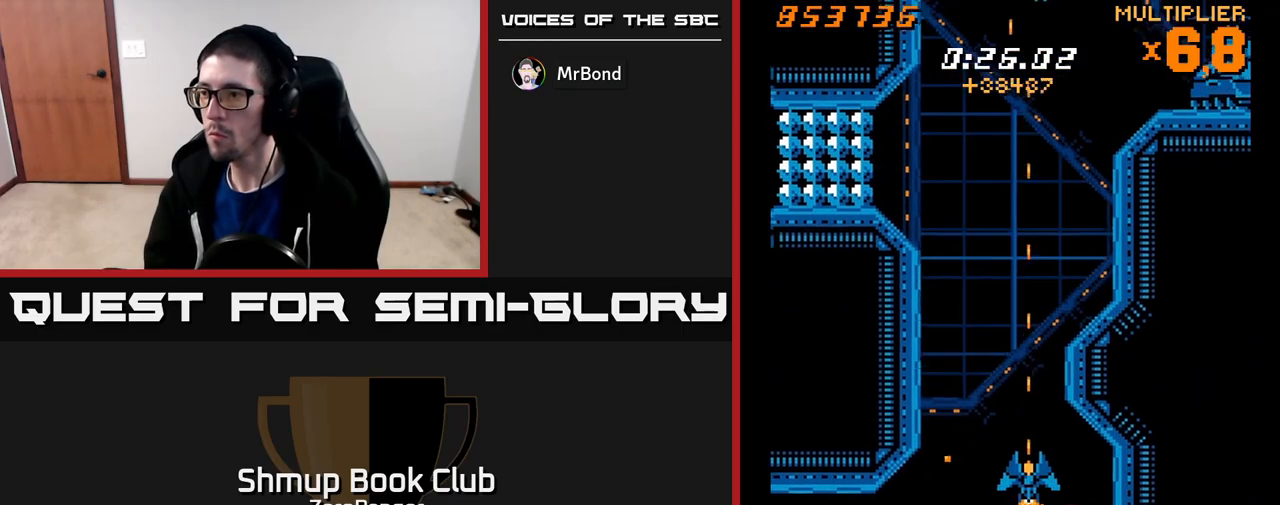
{"buttons": ["X"], "left_stick": "center", "events": [[67, "DPAD_DOWN", "down"], [167, "DPAD_DOWN", "up"], [317, "DPAD_DOWN", "down"], [467, "DPAD_DOWN", "up"]]}
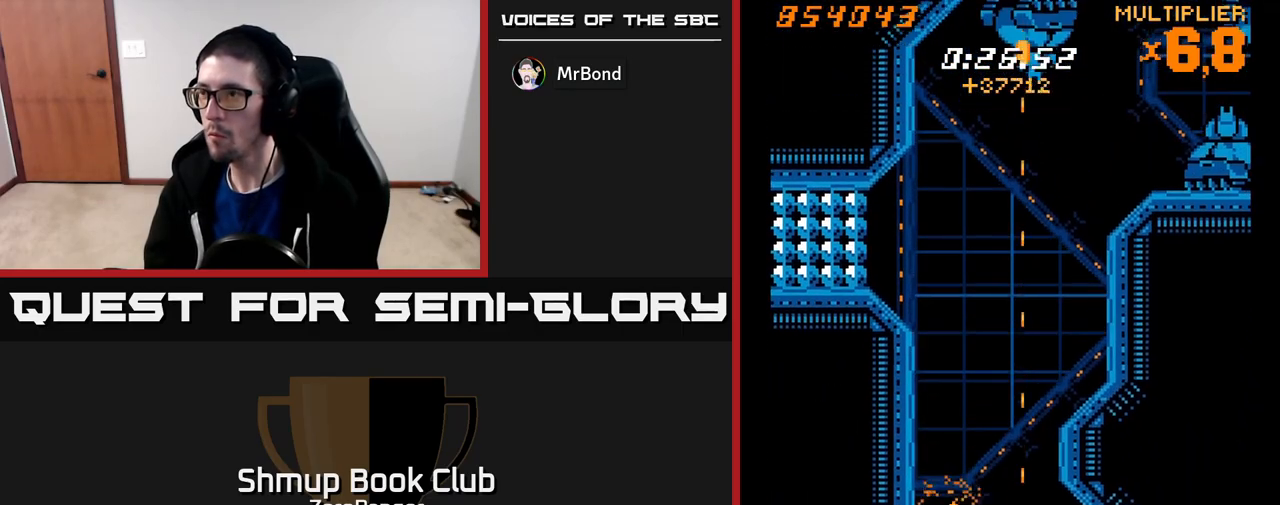
{"buttons": ["A", "DPAD_UP"], "left_stick": "center", "events": [[67, "DPAD_UP", "down"], [167, "A", "down"], [217, "X", "up"], [383, "DPAD_RIGHT", "down"], [450, "DPAD_RIGHT", "up"]]}
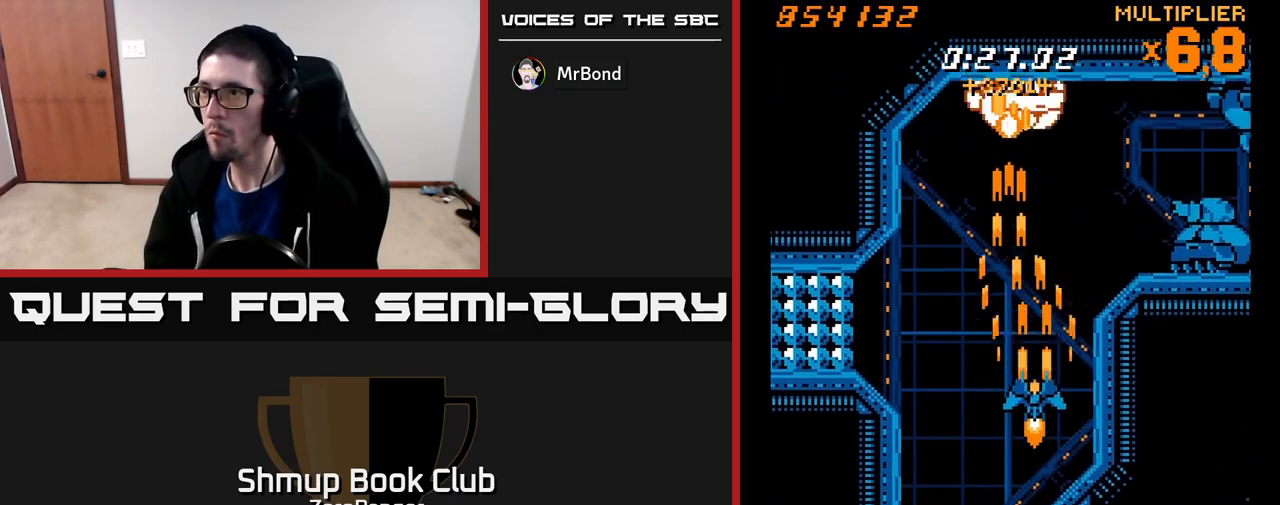
{"buttons": ["A", "X", "DPAD_RIGHT"], "left_stick": "center", "events": [[100, "DPAD_LEFT", "down"], [183, "DPAD_LEFT", "up"], [367, "DPAD_RIGHT", "down"], [467, "DPAD_UP", "up"], [483, "X", "down"]]}
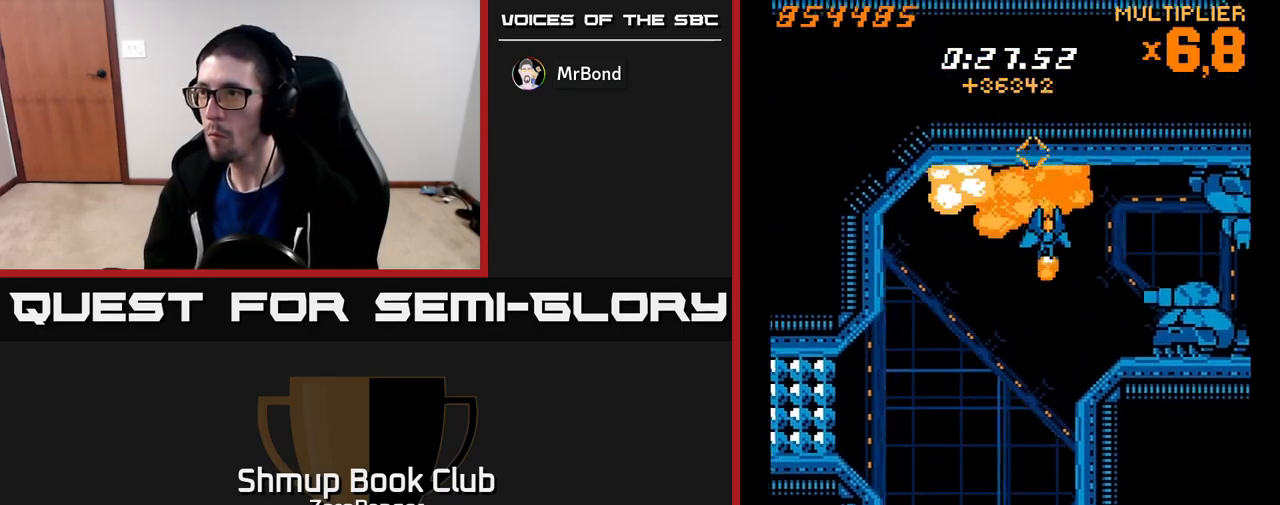
{"buttons": ["X", "DPAD_DOWN"], "left_stick": "center", "events": [[50, "A", "up"], [300, "DPAD_DOWN", "down"], [333, "DPAD_RIGHT", "up"]]}
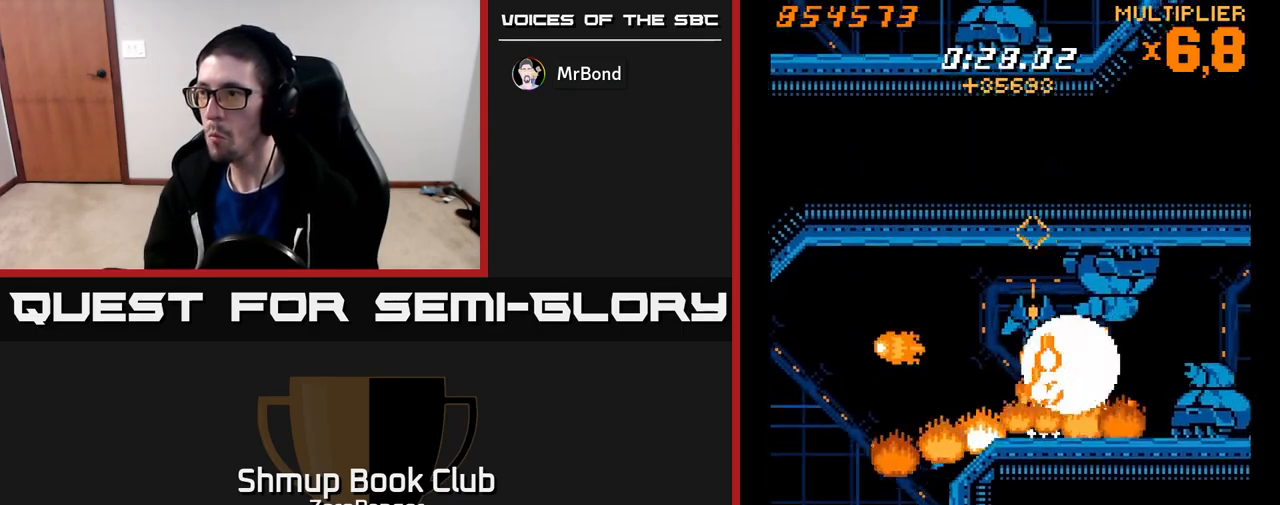
{"buttons": ["X", "DPAD_DOWN"], "left_stick": "center", "events": [[117, "DPAD_DOWN", "up"], [167, "DPAD_RIGHT", "down"], [217, "DPAD_DOWN", "down"], [350, "DPAD_RIGHT", "up"]]}
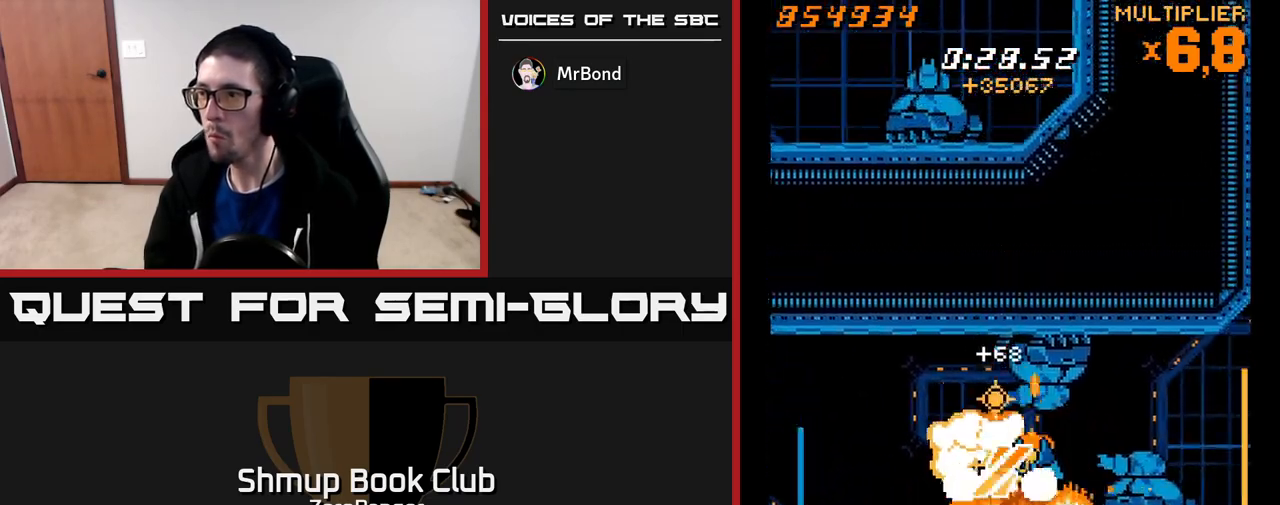
{"buttons": ["X"], "left_stick": "center", "events": [[17, "DPAD_DOWN", "up"], [233, "DPAD_RIGHT", "down"], [233, "DPAD_UP", "down"], [300, "DPAD_UP", "up"], [367, "DPAD_UP", "down"], [450, "DPAD_UP", "up"], [500, "DPAD_RIGHT", "up"]]}
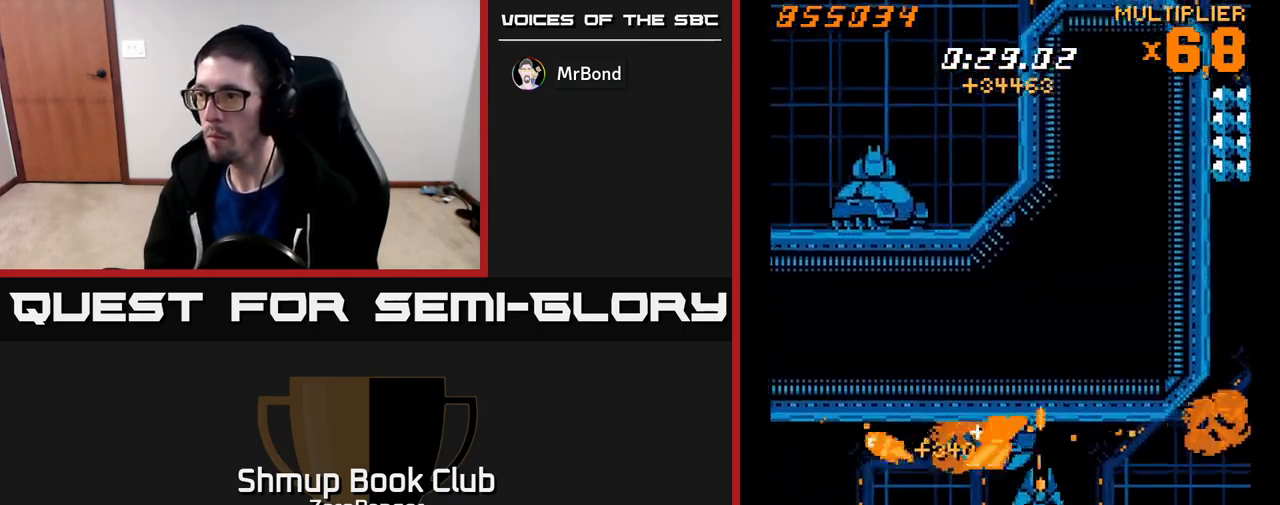
{"buttons": ["X"], "left_stick": "center", "events": [[17, "DPAD_DOWN", "down"], [183, "DPAD_RIGHT", "down"], [233, "DPAD_DOWN", "up"], [283, "DPAD_RIGHT", "up"]]}
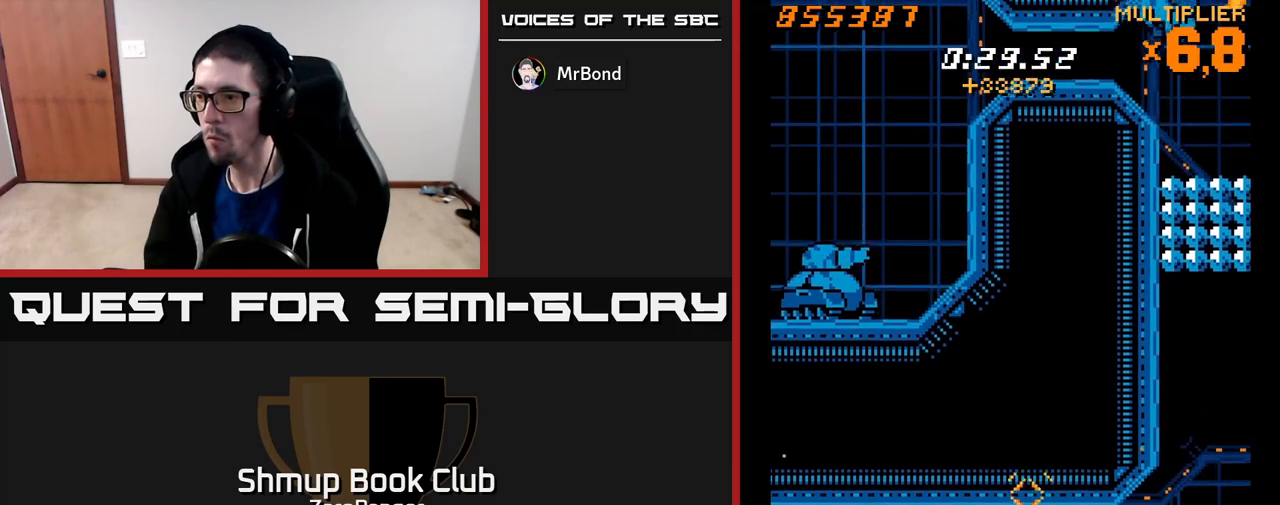
{"buttons": ["A", "DPAD_RIGHT"], "left_stick": "center", "events": [[50, "DPAD_DOWN", "down"], [50, "DPAD_LEFT", "down"], [233, "A", "down"], [283, "X", "up"], [317, "DPAD_LEFT", "up"], [467, "DPAD_DOWN", "up"], [467, "DPAD_RIGHT", "down"]]}
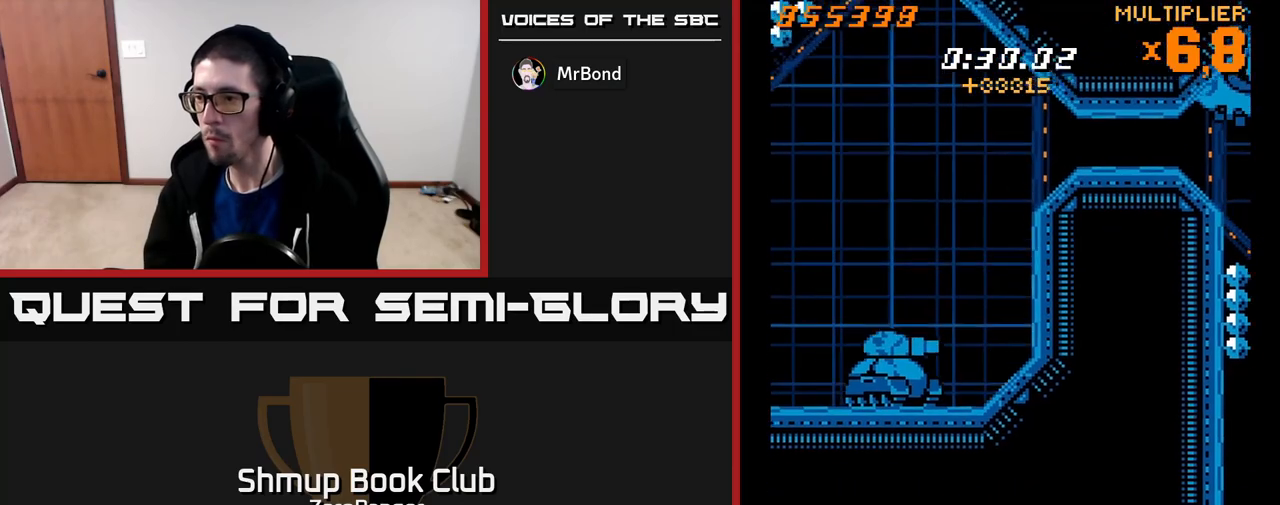
{"buttons": ["X", "DPAD_RIGHT"], "left_stick": "center", "events": [[133, "X", "down"], [200, "A", "up"], [350, "DPAD_UP", "down"], [450, "DPAD_UP", "up"]]}
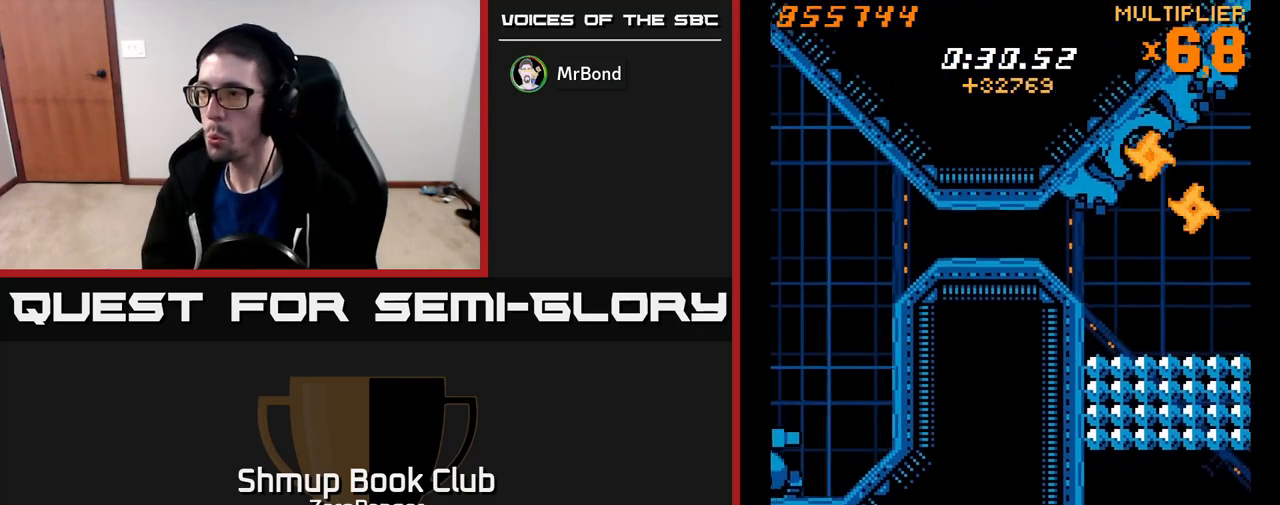
{"buttons": ["A", "DPAD_UP"], "left_stick": "center", "events": [[83, "A", "down"], [117, "X", "up"], [200, "DPAD_UP", "down"], [233, "DPAD_RIGHT", "up"]]}
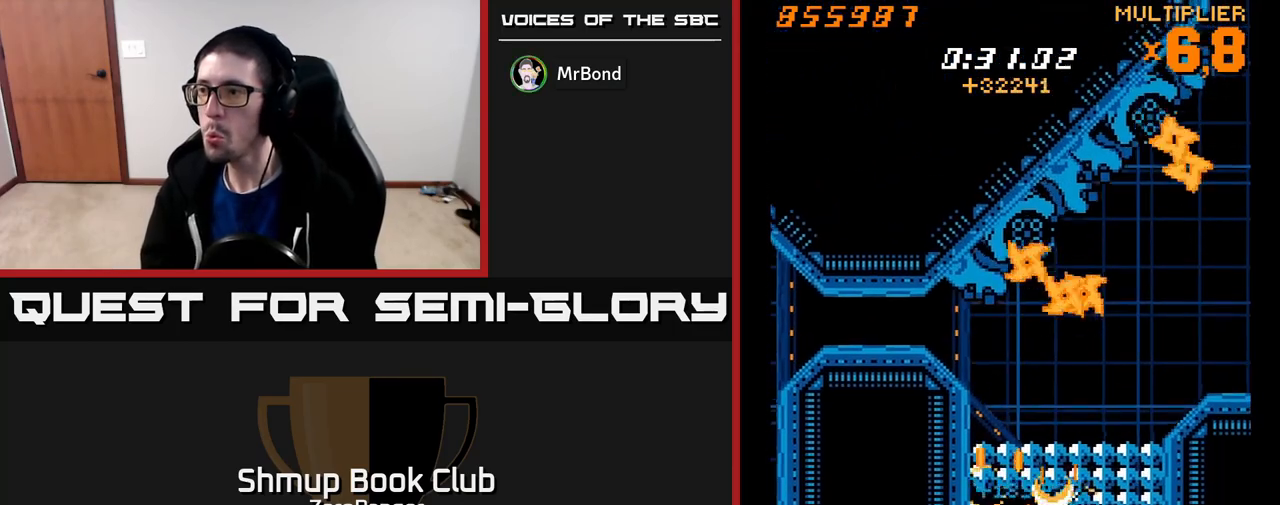
{"buttons": ["A"], "left_stick": "center", "events": [[200, "DPAD_UP", "up"]]}
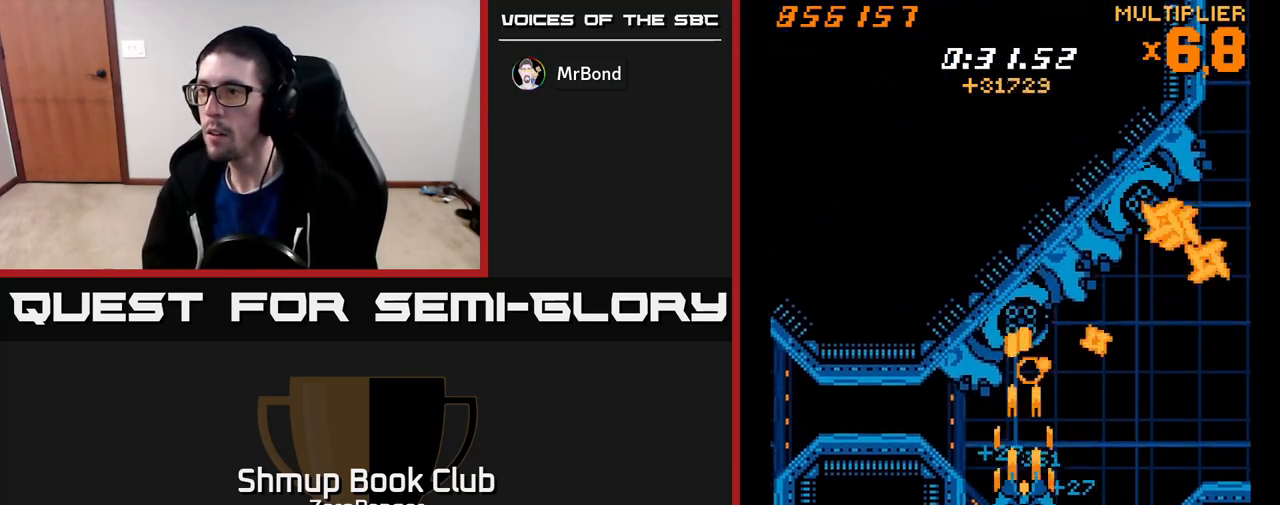
{"buttons": ["A", "DPAD_DOWN", "DPAD_RIGHT"], "left_stick": "center", "events": [[217, "DPAD_DOWN", "down"], [300, "DPAD_DOWN", "up"], [433, "DPAD_DOWN", "down"], [467, "DPAD_RIGHT", "down"]]}
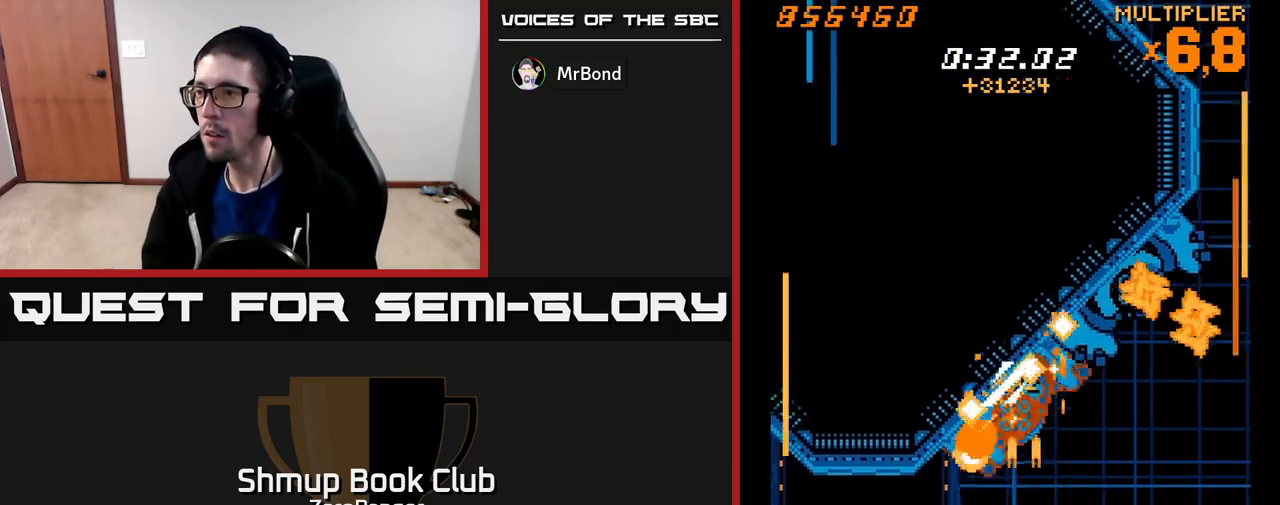
{"buttons": ["A", "DPAD_UP"], "left_stick": "center", "events": [[83, "DPAD_DOWN", "up"], [83, "DPAD_RIGHT", "up"], [217, "DPAD_DOWN", "down"], [217, "DPAD_RIGHT", "down"], [317, "DPAD_DOWN", "up"], [333, "DPAD_RIGHT", "up"], [350, "DPAD_RIGHT", "down"], [417, "DPAD_UP", "down"], [433, "DPAD_RIGHT", "up"]]}
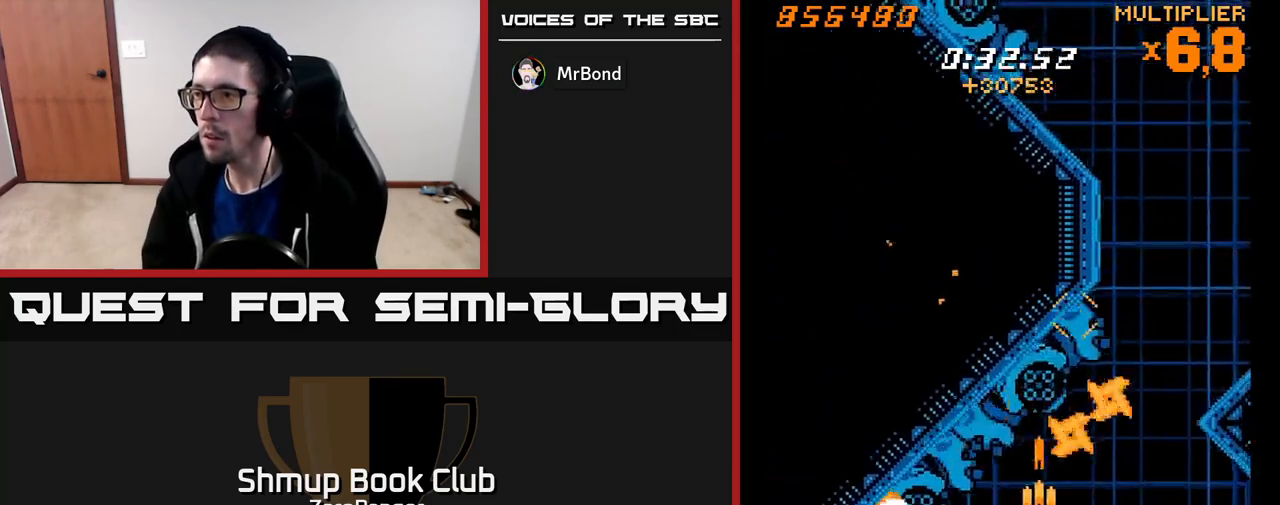
{"buttons": ["A"], "left_stick": "center", "events": [[17, "DPAD_UP", "up"], [267, "DPAD_DOWN", "down"], [367, "DPAD_DOWN", "up"]]}
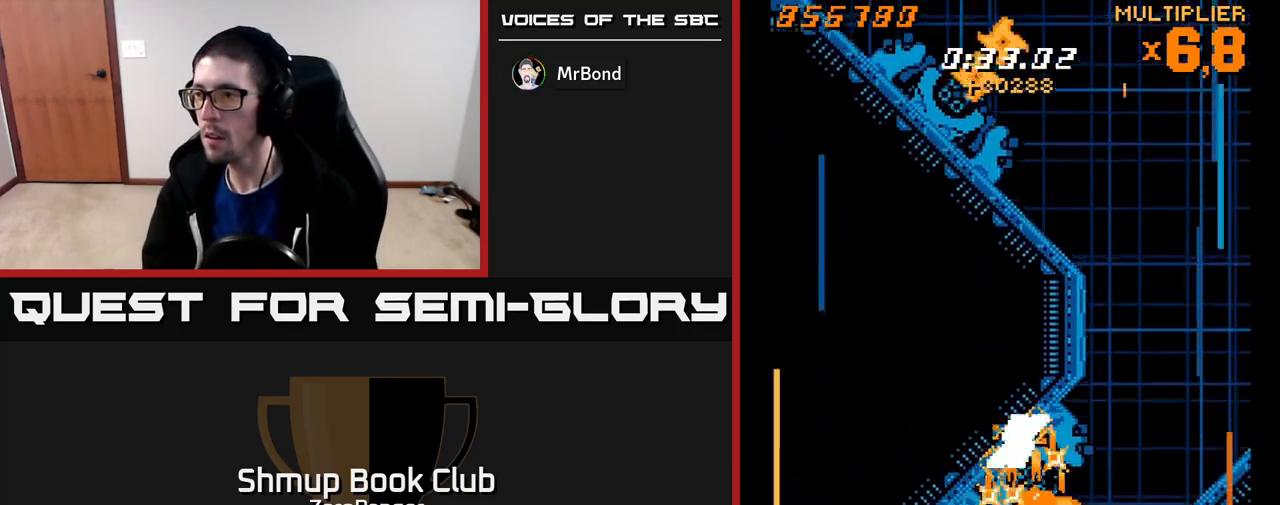
{"buttons": ["X", "DPAD_UP"], "left_stick": "center", "events": [[117, "DPAD_RIGHT", "down"], [233, "DPAD_UP", "down"], [400, "X", "down"], [483, "DPAD_RIGHT", "up"], [500, "A", "up"]]}
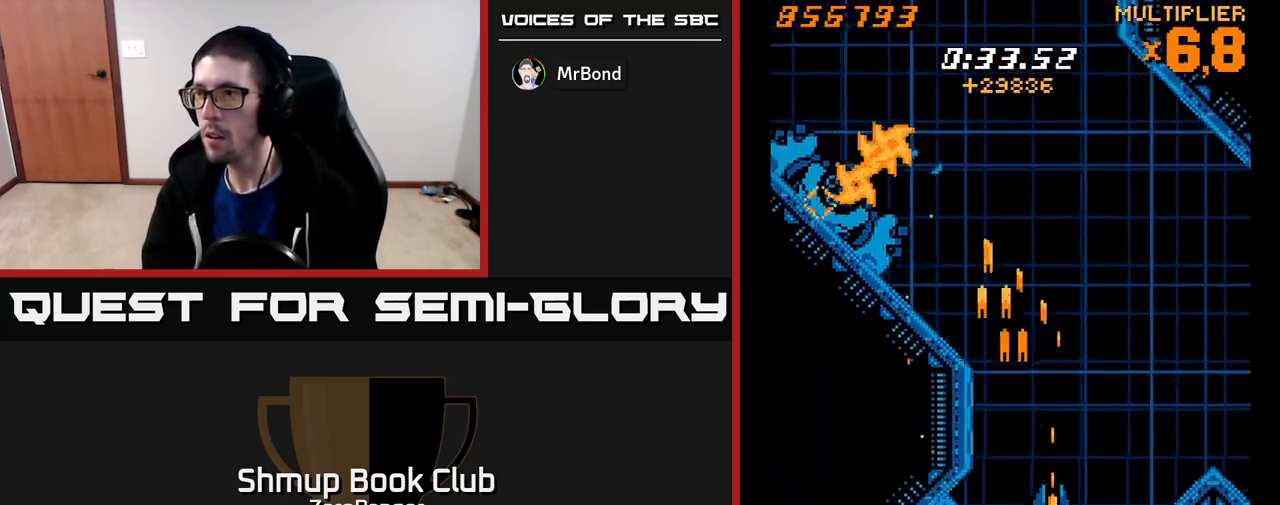
{"buttons": ["X", "DPAD_UP", "DPAD_LEFT"], "left_stick": "center", "events": [[450, "DPAD_LEFT", "down"]]}
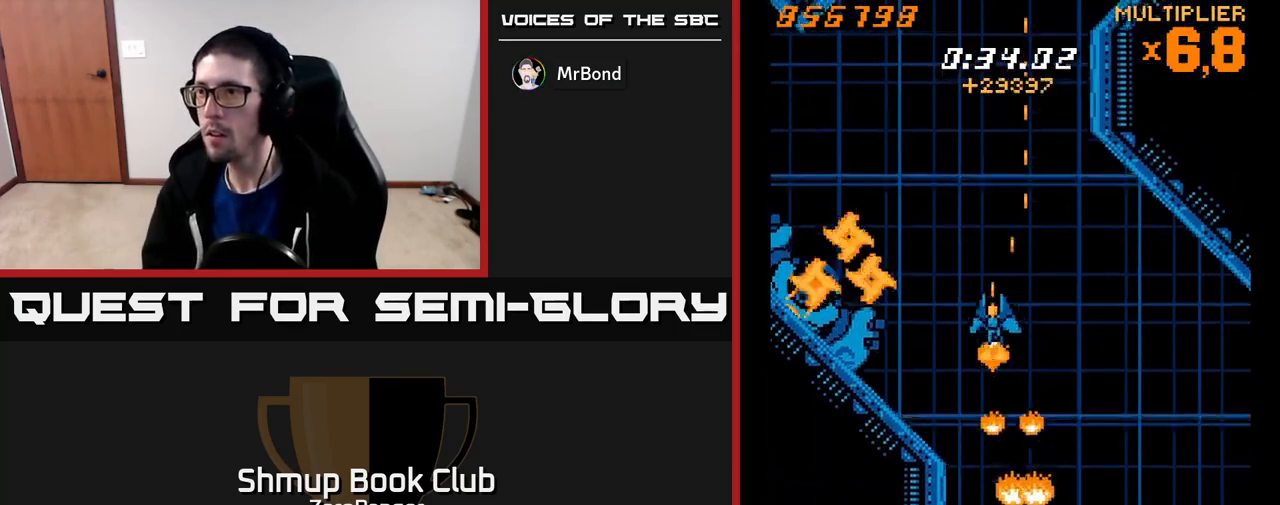
{"buttons": ["X", "DPAD_DOWN", "DPAD_LEFT"], "left_stick": "center", "events": [[133, "DPAD_LEFT", "up"], [200, "DPAD_LEFT", "down"], [317, "DPAD_UP", "up"], [483, "DPAD_DOWN", "down"]]}
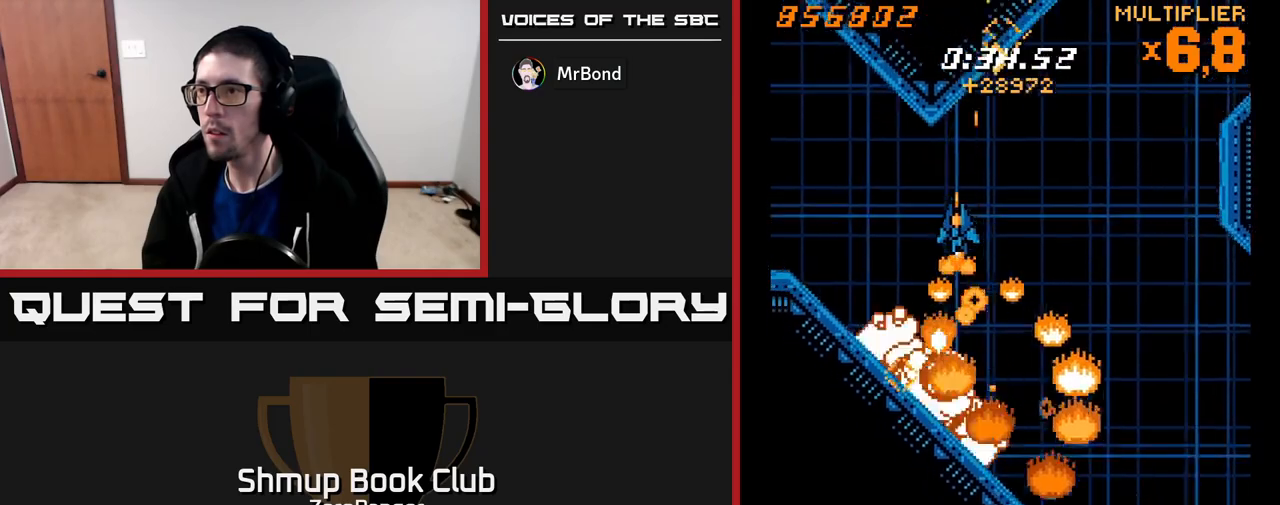
{"buttons": ["X"], "left_stick": "center", "events": [[100, "DPAD_LEFT", "up"], [433, "DPAD_DOWN", "up"]]}
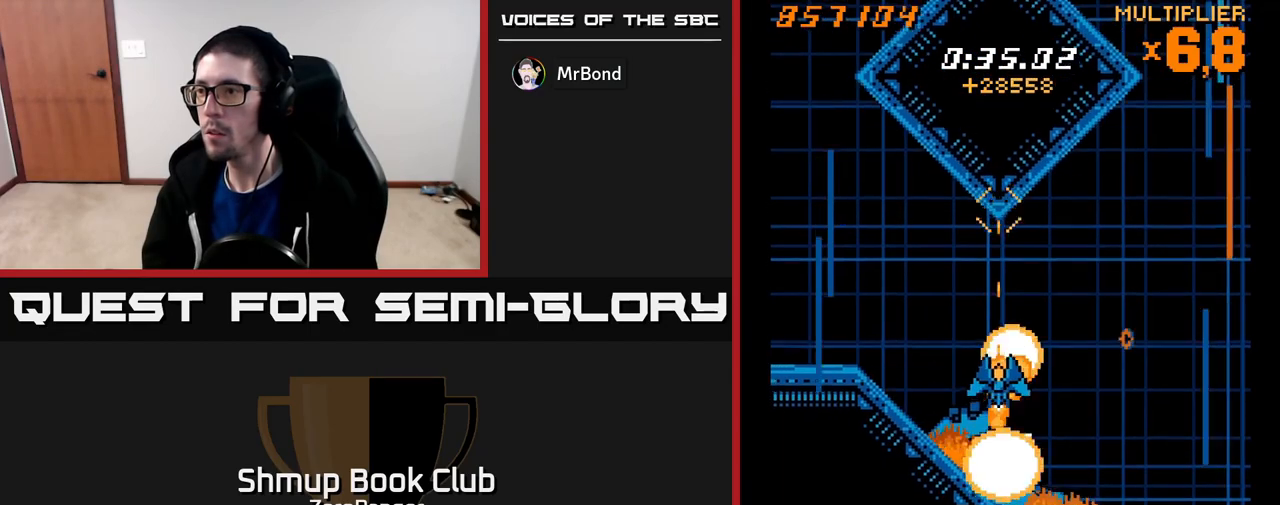
{"buttons": ["X", "DPAD_LEFT"], "left_stick": "center", "events": [[50, "DPAD_DOWN", "down"], [50, "DPAD_RIGHT", "down"], [83, "DPAD_RIGHT", "up"], [167, "DPAD_DOWN", "up"], [300, "DPAD_DOWN", "down"], [467, "DPAD_DOWN", "up"], [467, "DPAD_LEFT", "down"]]}
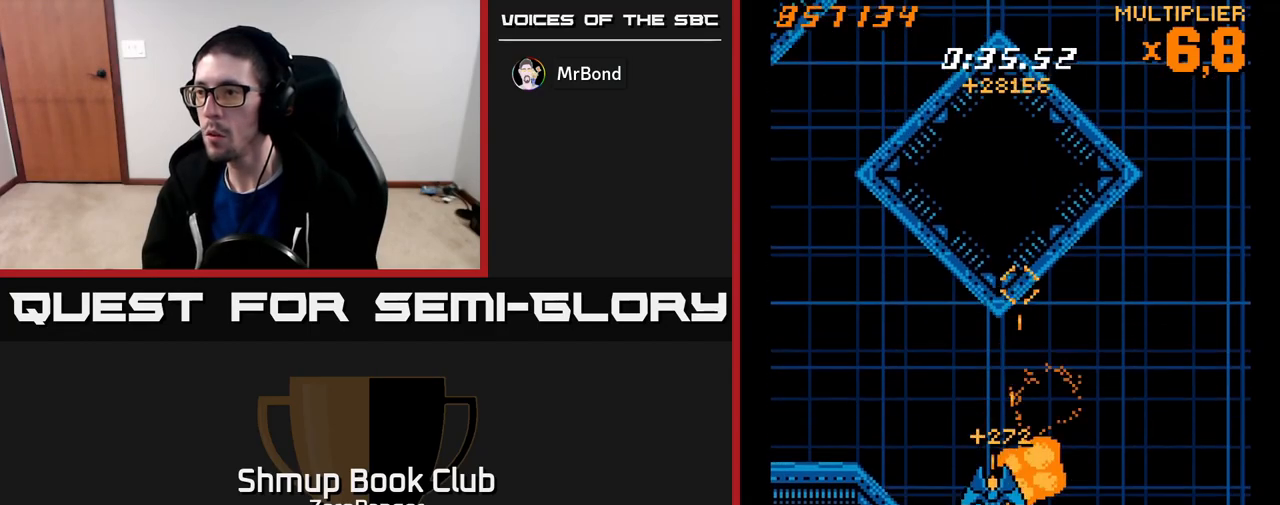
{"buttons": ["A", "DPAD_UP", "DPAD_LEFT"], "left_stick": "center", "events": [[33, "DPAD_UP", "down"], [50, "A", "down"], [100, "X", "up"]]}
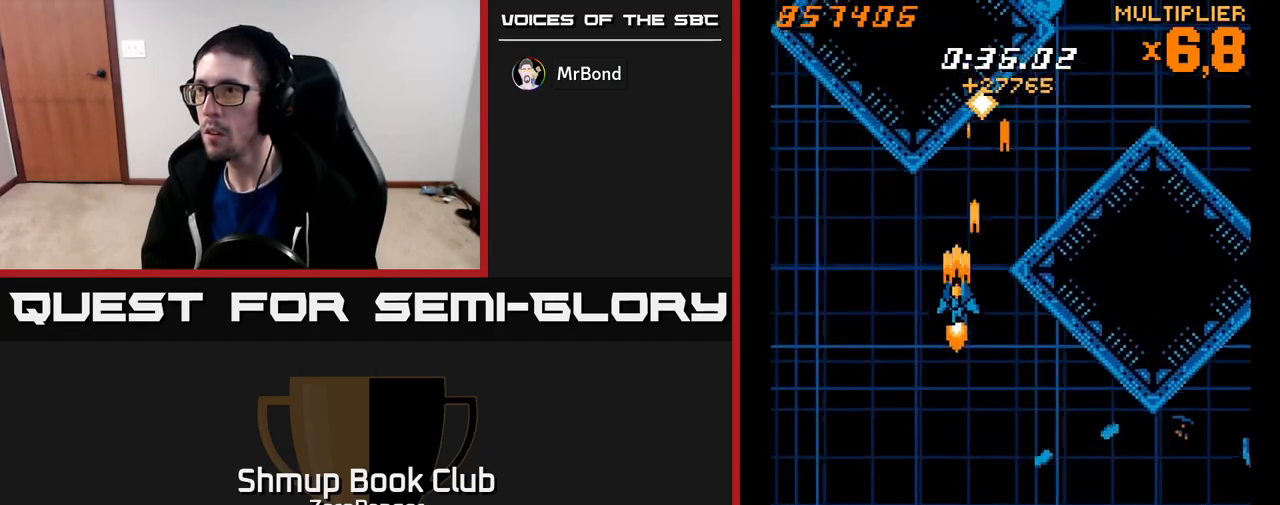
{"buttons": ["X", "DPAD_DOWN"], "left_stick": "center", "events": [[67, "DPAD_UP", "up"], [117, "X", "down"], [167, "A", "up"], [217, "DPAD_DOWN", "down"], [333, "DPAD_LEFT", "up"]]}
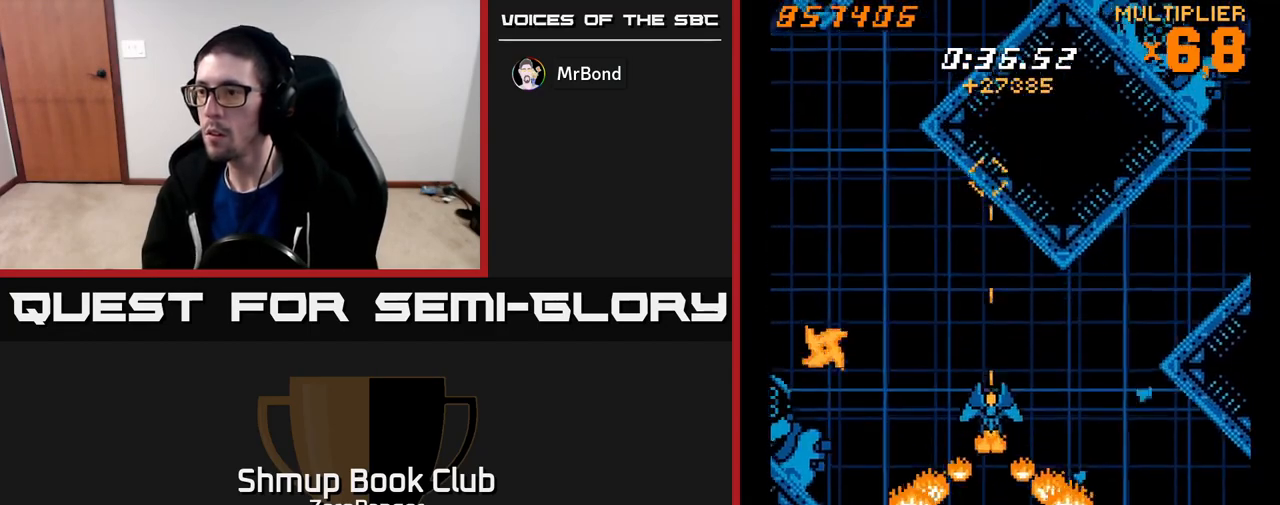
{"buttons": ["X", "DPAD_LEFT"], "left_stick": "center", "events": [[133, "DPAD_DOWN", "up"], [133, "DPAD_LEFT", "down"], [167, "DPAD_UP", "down"], [233, "A", "down"], [283, "X", "up"], [417, "X", "down"], [450, "DPAD_UP", "up"], [467, "A", "up"]]}
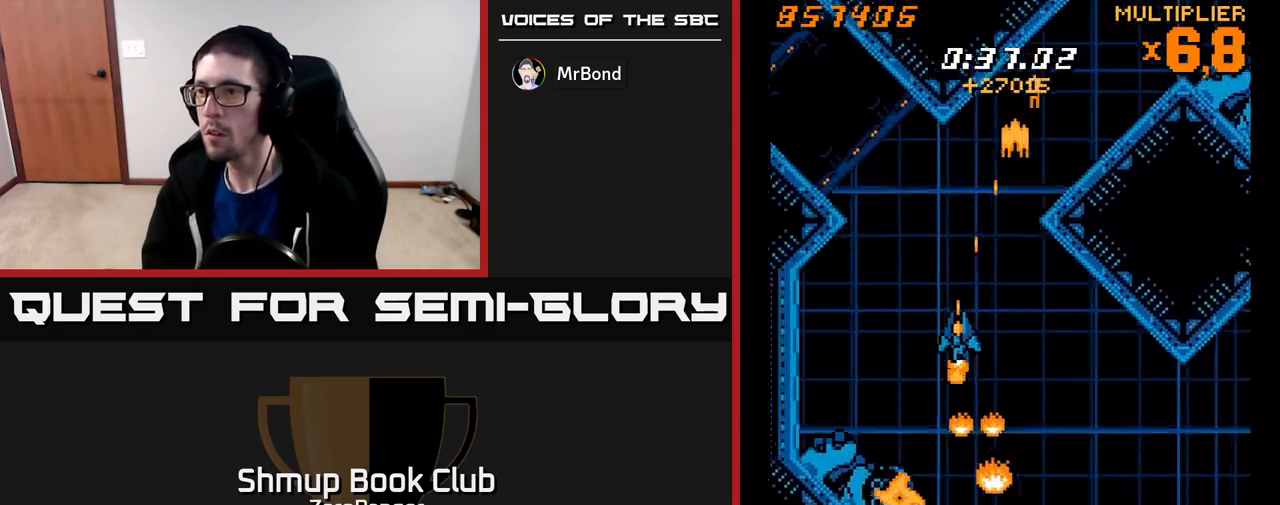
{"buttons": ["X"], "left_stick": "center", "events": [[33, "DPAD_DOWN", "down"], [250, "DPAD_LEFT", "up"], [500, "DPAD_DOWN", "up"]]}
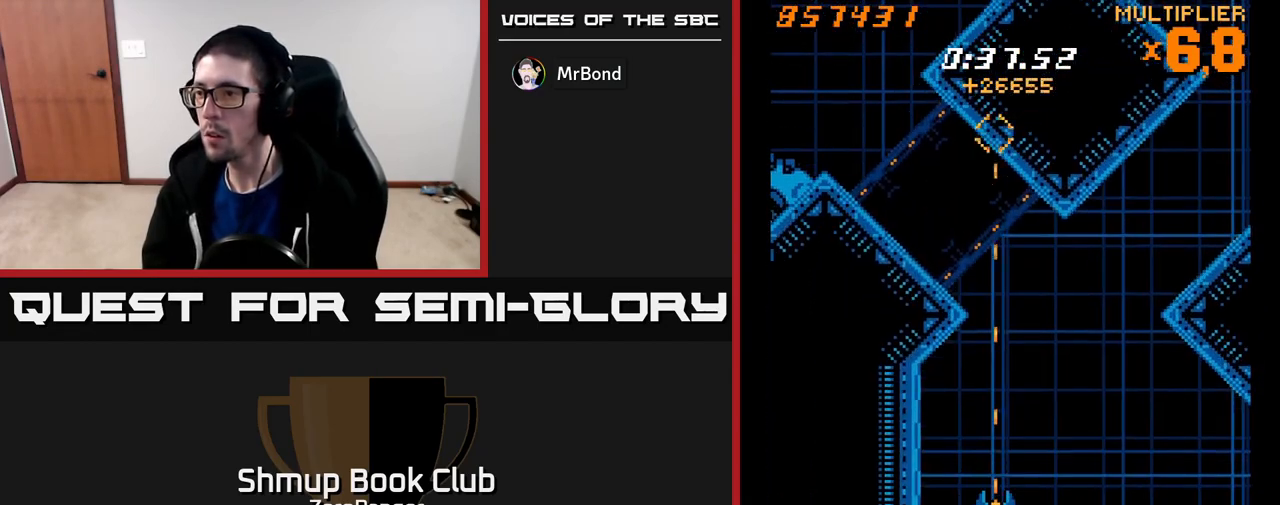
{"buttons": ["X", "DPAD_DOWN"], "left_stick": "center", "events": [[117, "DPAD_RIGHT", "down"], [150, "DPAD_DOWN", "down"], [167, "DPAD_RIGHT", "up"], [183, "DPAD_DOWN", "up"], [333, "DPAD_DOWN", "down"]]}
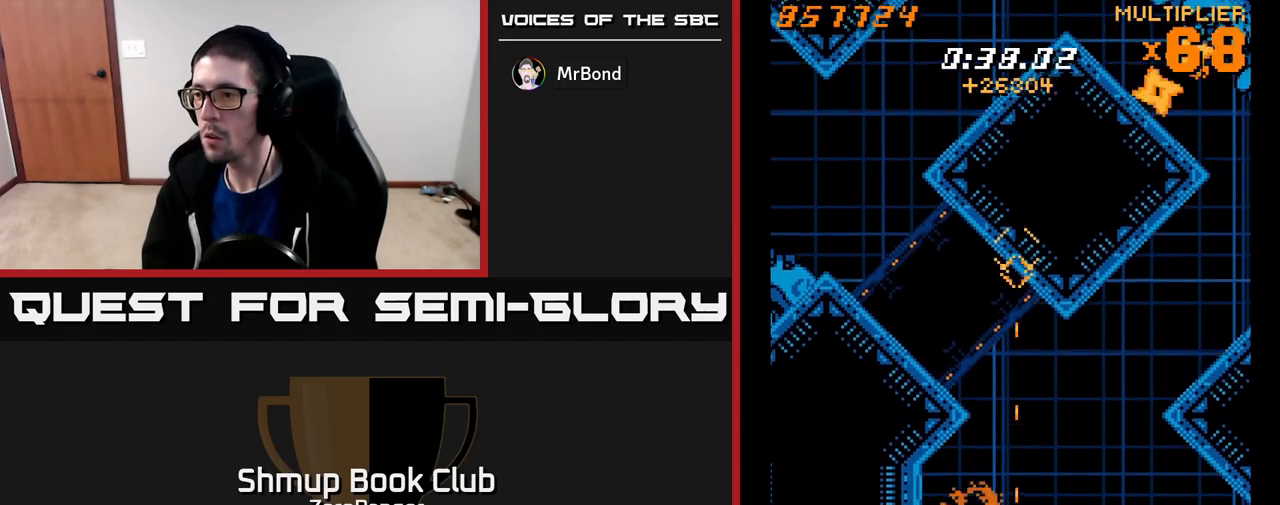
{"buttons": ["A", "DPAD_UP", "DPAD_RIGHT"], "left_stick": "center", "events": [[117, "DPAD_DOWN", "up"], [183, "DPAD_UP", "down"], [400, "A", "down"], [400, "DPAD_RIGHT", "down"], [433, "DPAD_UP", "up"], [483, "DPAD_UP", "down"], [483, "X", "up"]]}
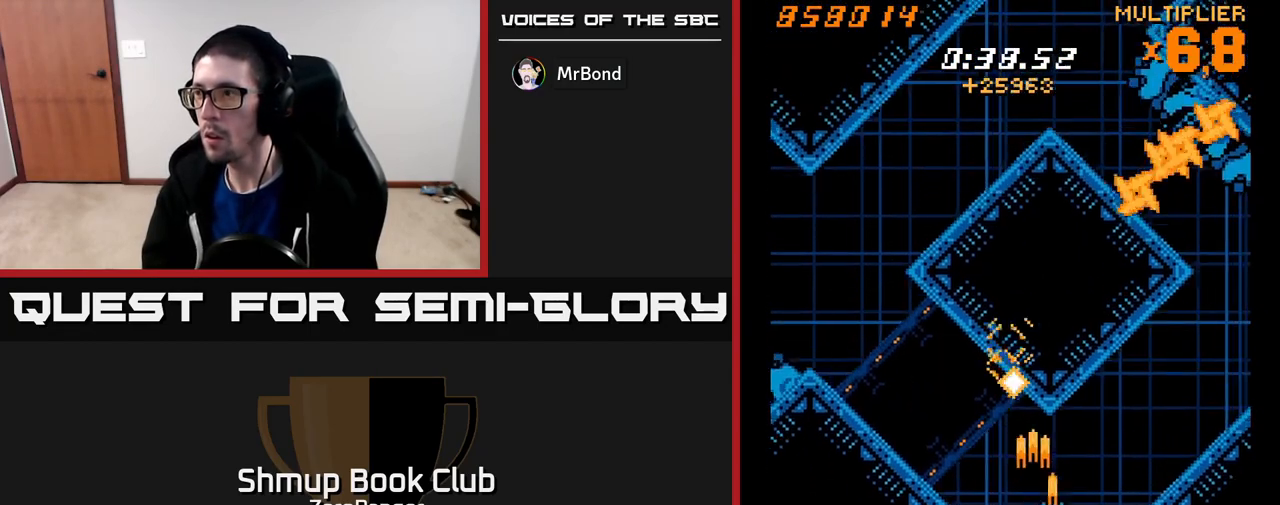
{"buttons": ["A", "DPAD_UP"], "left_stick": "center", "events": [[483, "DPAD_RIGHT", "up"]]}
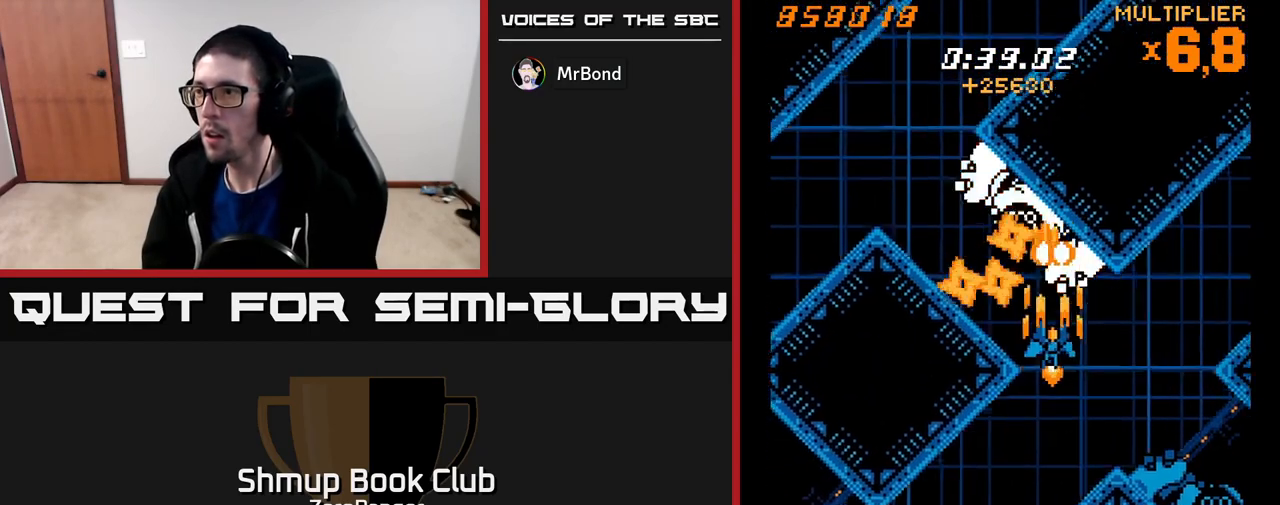
{"buttons": ["A"], "left_stick": "center", "events": [[17, "DPAD_UP", "up"], [283, "DPAD_DOWN", "down"], [417, "DPAD_DOWN", "up"]]}